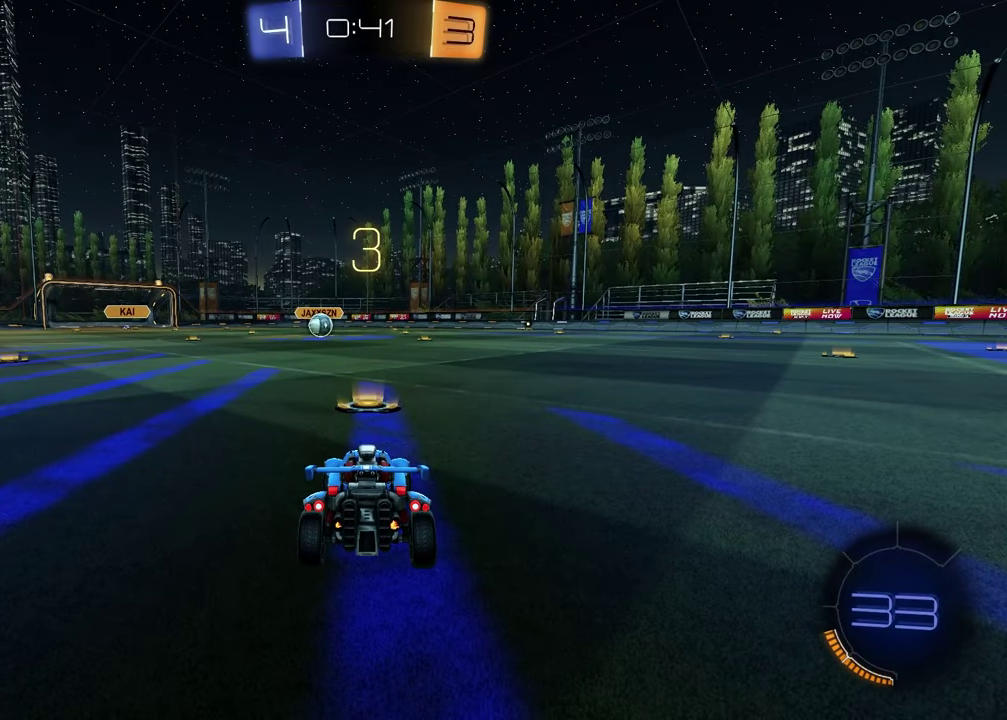
Gameplay with a controller (PlayStation layout); each line is a JSON object with the inputs held at the frame after it. "events" lists button and stick changes between this image and that frame as [ms after this image, input, new state], when the widget could be followed in between.
{"buttons": ["TRIANGLE"], "left_stick": "center", "right_stick": "center", "events": [[500, "TRIANGLE", "down"]]}
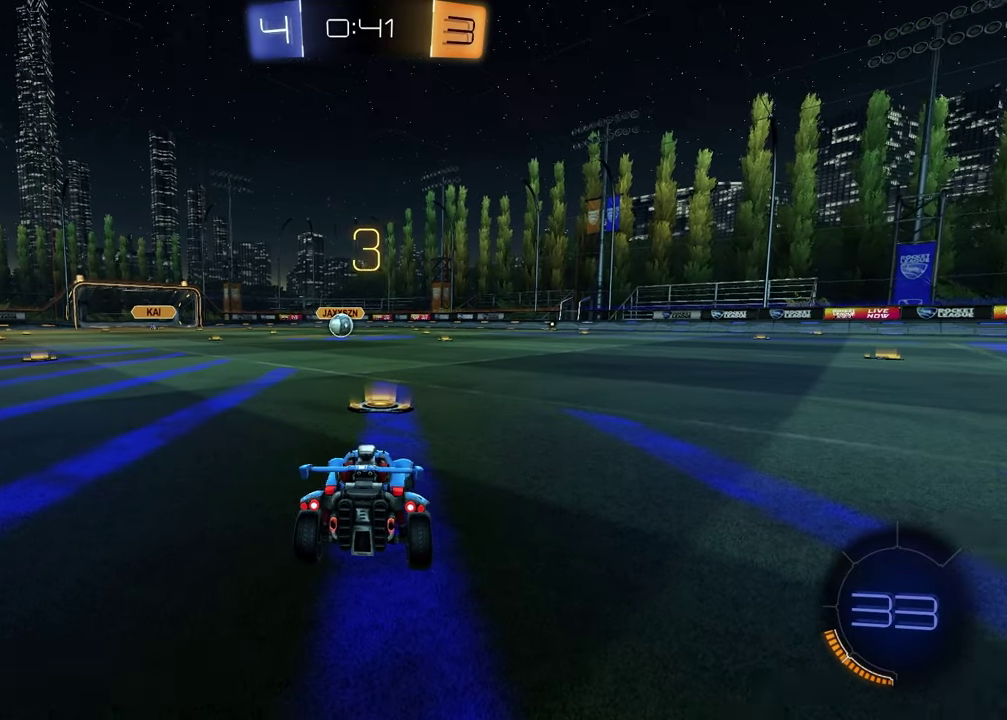
{"buttons": [], "left_stick": "right", "right_stick": "center", "events": [[100, "TRIANGLE", "up"], [250, "left_stick", "left"], [333, "left_stick", "up-left"], [400, "left_stick", "right"]]}
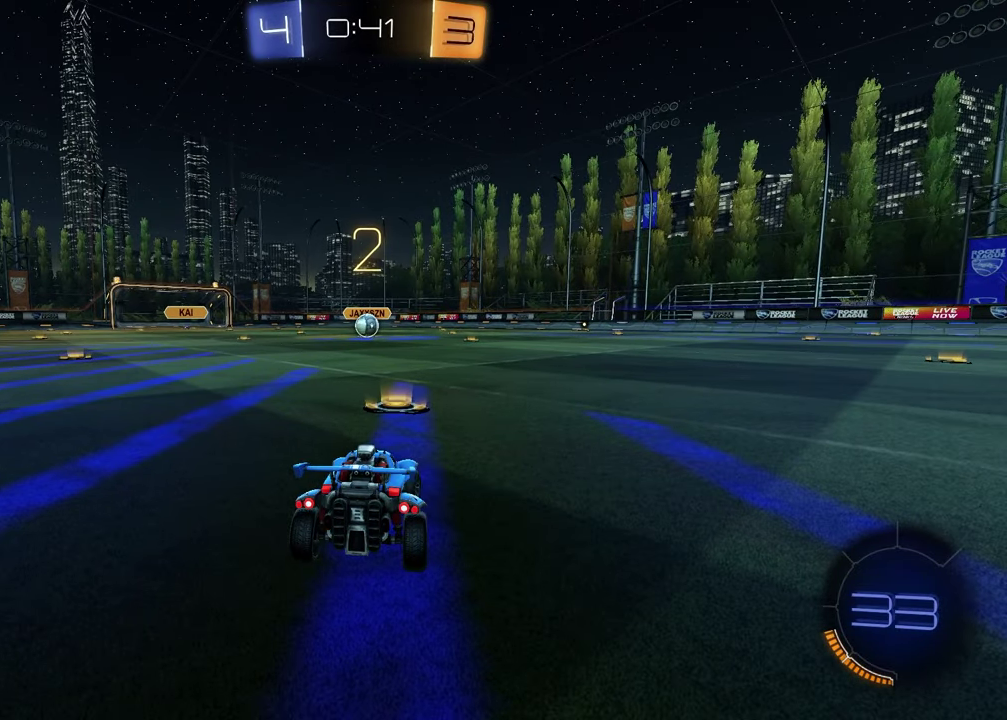
{"buttons": [], "left_stick": "right", "right_stick": "center", "events": [[50, "left_stick", "left"], [217, "left_stick", "up-right"], [317, "left_stick", "left"], [467, "left_stick", "right"]]}
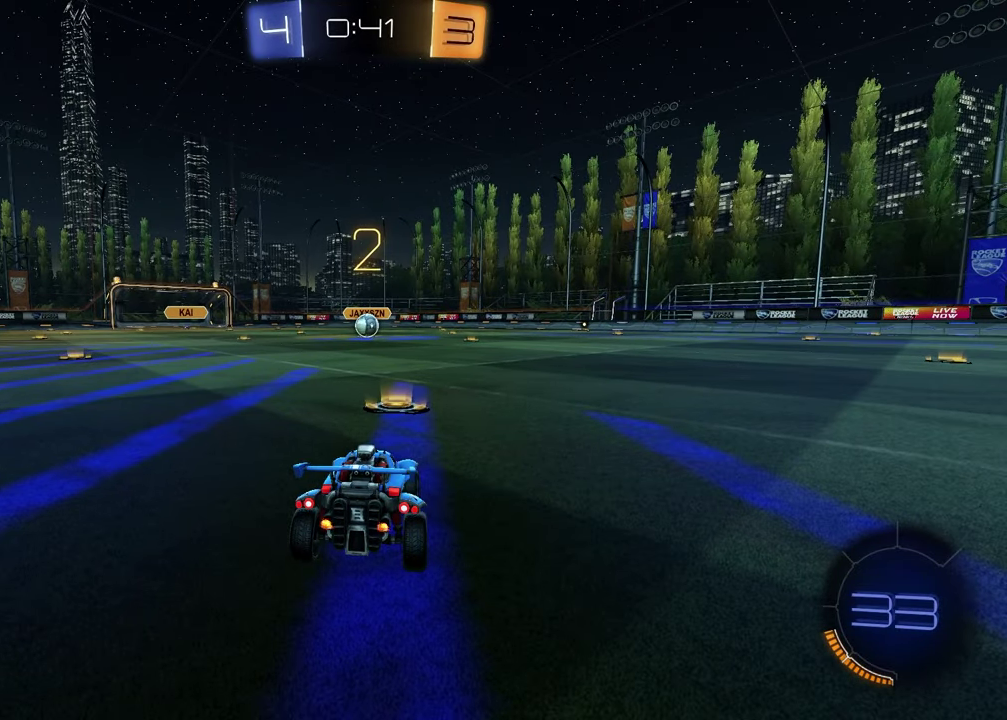
{"buttons": [], "left_stick": "right", "right_stick": "center", "events": [[67, "left_stick", "left"], [233, "left_stick", "right"], [350, "left_stick", "left"], [500, "left_stick", "right"]]}
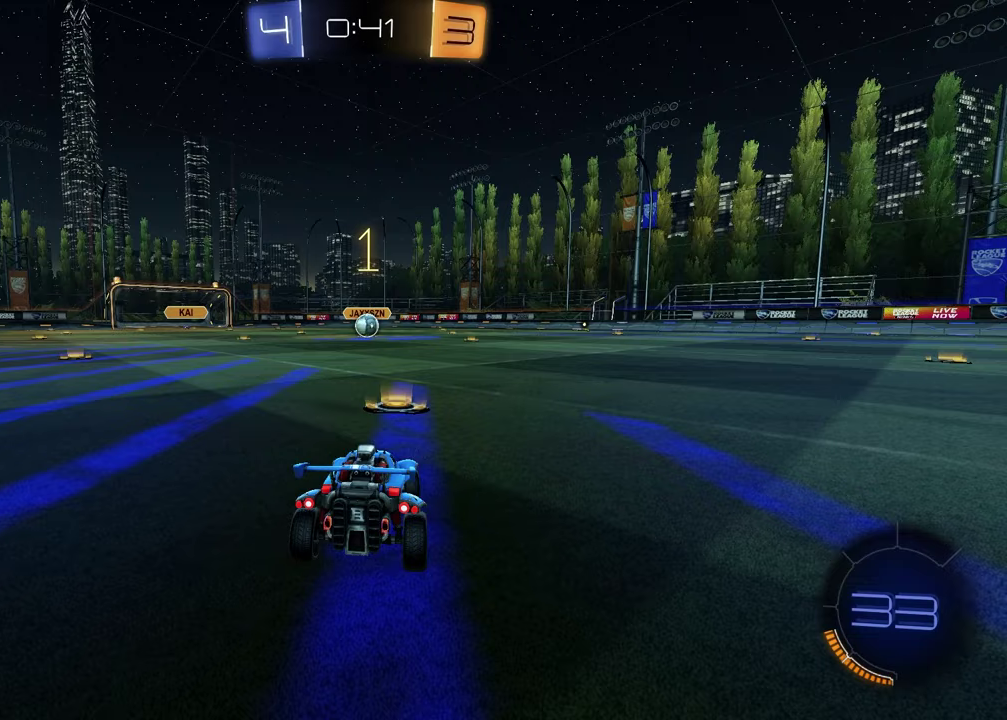
{"buttons": ["R2"], "left_stick": "center", "right_stick": "center", "events": [[133, "left_stick", "center"], [483, "R2", "down"]]}
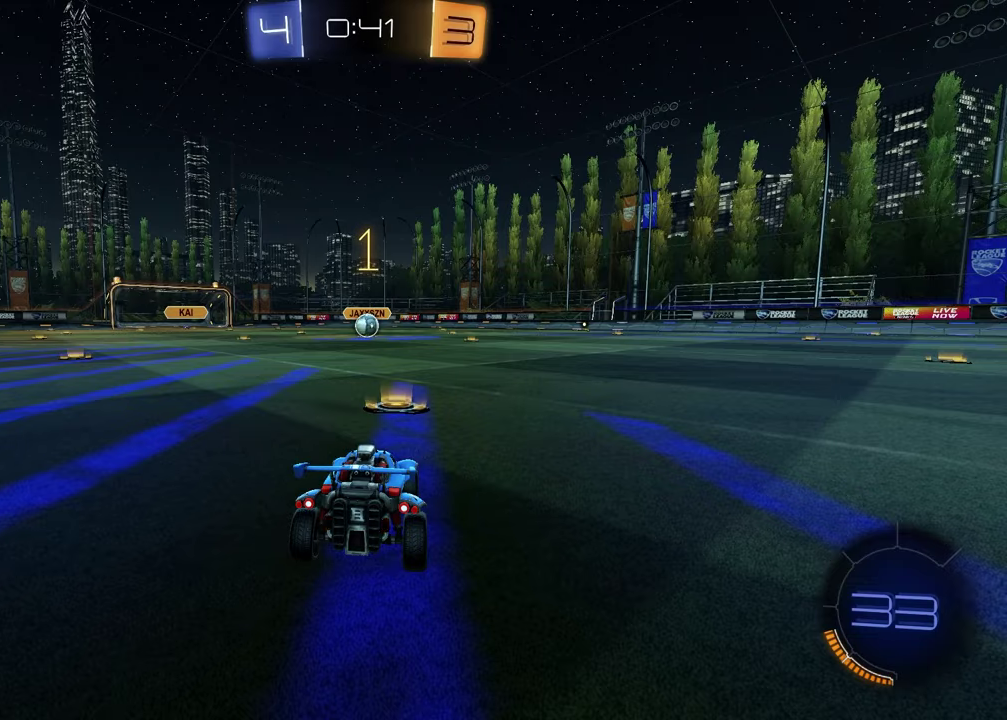
{"buttons": ["R1", "R2"], "left_stick": "up-left", "right_stick": "center", "events": [[67, "TRIANGLE", "down"], [83, "R1", "down"], [200, "TRIANGLE", "up"], [283, "TRIANGLE", "down"], [400, "TRIANGLE", "up"], [500, "left_stick", "up-left"]]}
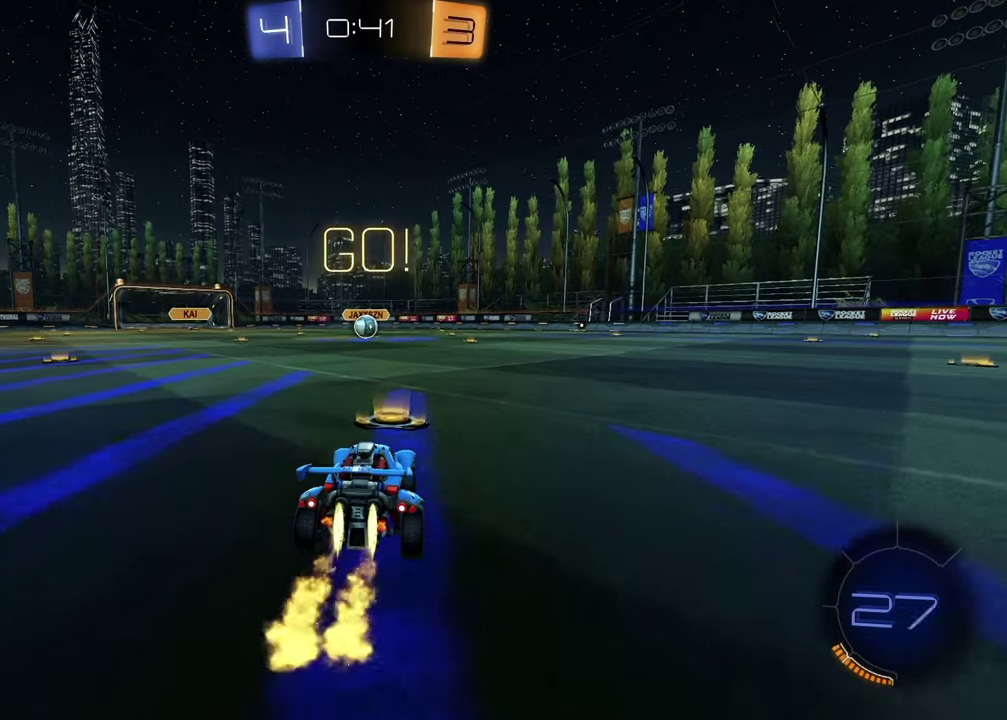
{"buttons": ["SQUARE", "R1", "R2"], "left_stick": "down", "right_stick": "center", "events": [[117, "CROSS", "down"], [183, "left_stick", "up-right"], [283, "left_stick", "down-right"], [300, "CROSS", "up"], [300, "SQUARE", "down"], [333, "left_stick", "down"]]}
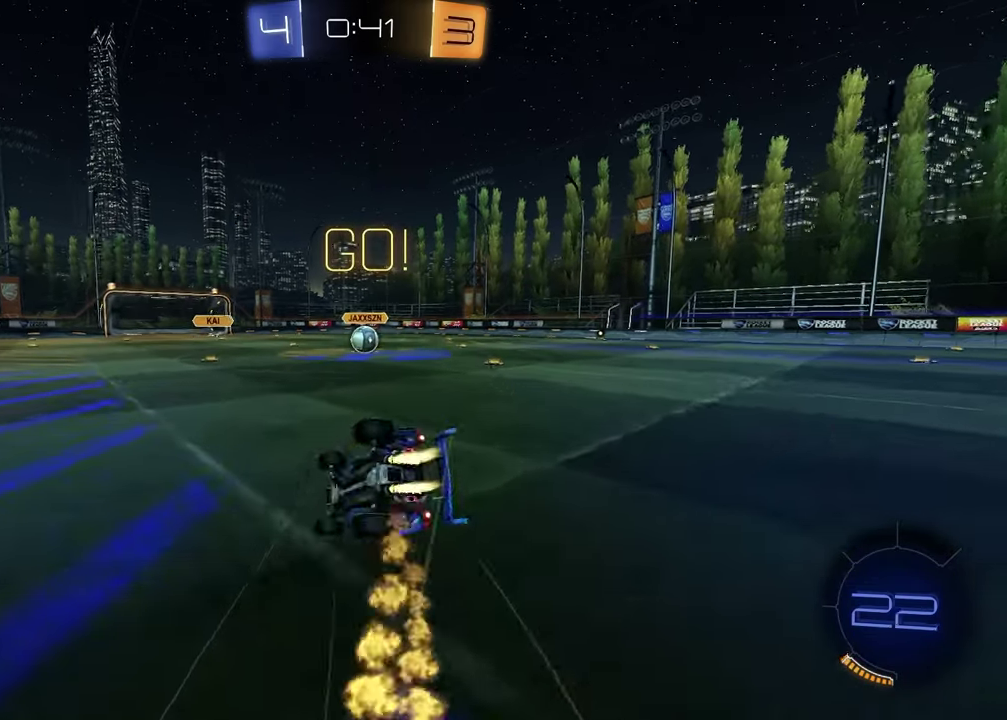
{"buttons": ["SQUARE", "R1", "R2"], "left_stick": "center", "right_stick": "center", "events": [[67, "left_stick", "down-right"], [500, "left_stick", "center"]]}
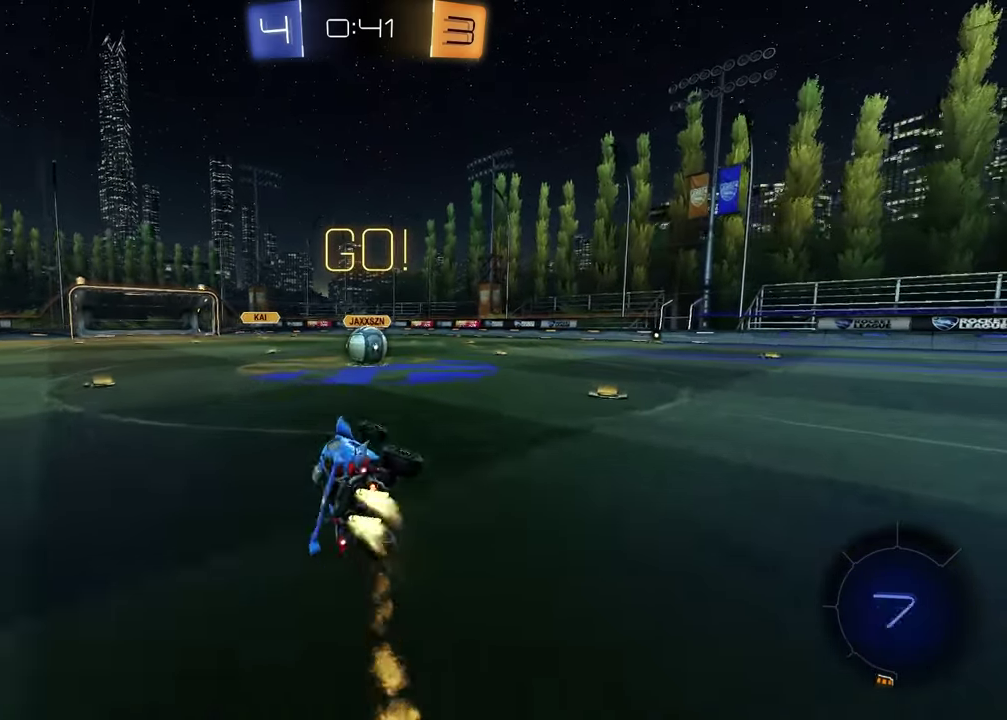
{"buttons": ["CROSS", "R2"], "left_stick": "right", "right_stick": "center", "events": [[50, "SQUARE", "up"], [83, "R1", "up"], [217, "left_stick", "right"], [400, "CROSS", "down"]]}
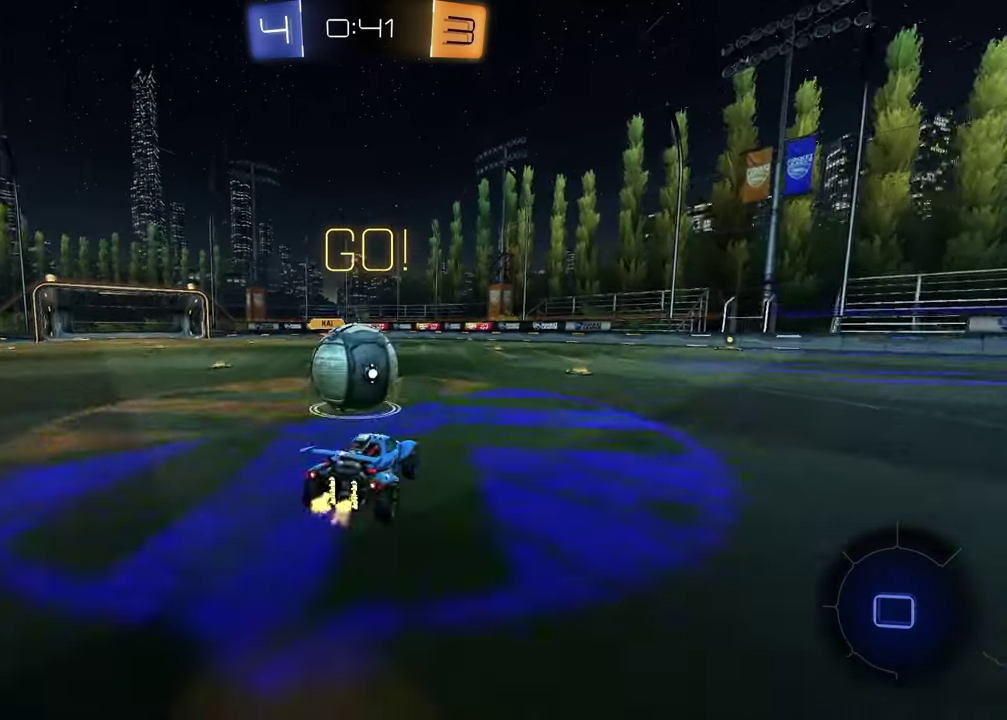
{"buttons": ["L1"], "left_stick": "left", "right_stick": "center", "events": [[17, "CROSS", "up"], [50, "L1", "down"], [83, "left_stick", "left"], [117, "CROSS", "down"], [317, "CROSS", "up"], [450, "R2", "up"]]}
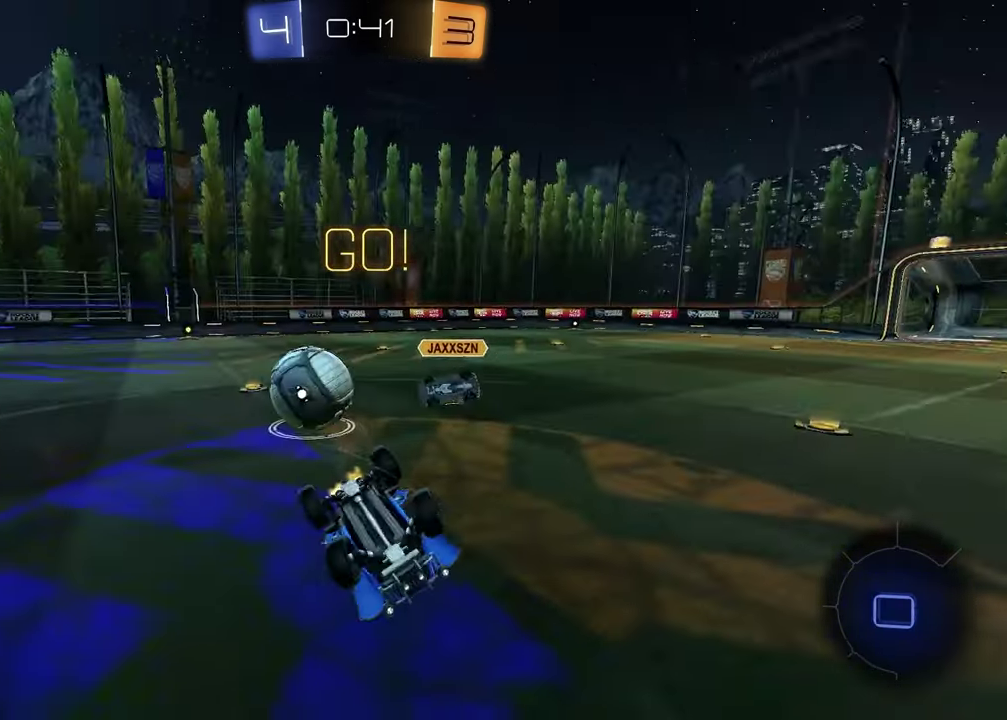
{"buttons": ["R2"], "left_stick": "left", "right_stick": "center", "events": [[200, "R2", "down"], [300, "L1", "up"], [333, "left_stick", "center"], [450, "left_stick", "left"]]}
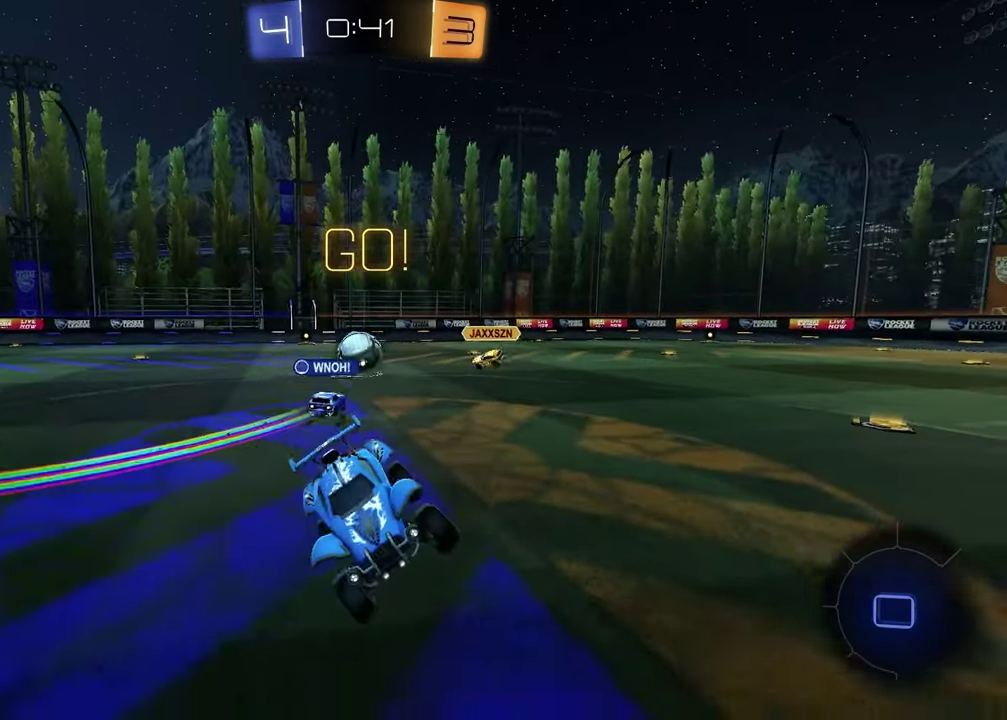
{"buttons": ["R2"], "left_stick": "up-right", "right_stick": "center", "events": [[167, "left_stick", "center"], [483, "left_stick", "up-right"]]}
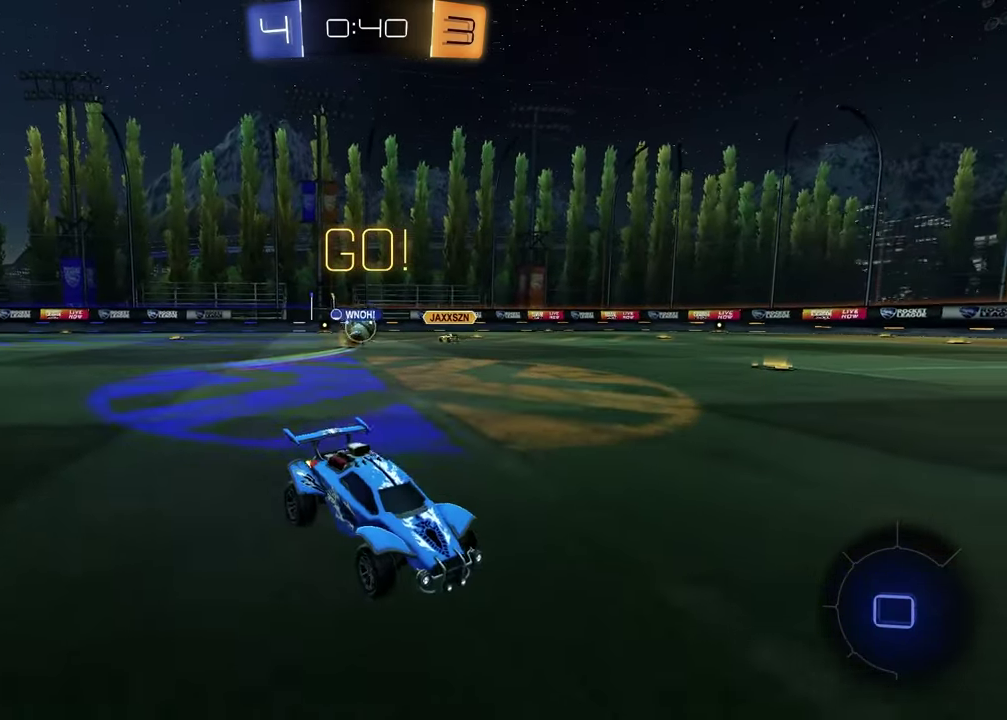
{"buttons": ["TRIANGLE", "R1", "R2"], "left_stick": "center", "right_stick": "center", "events": [[100, "left_stick", "center"], [350, "left_stick", "up-right"], [483, "R1", "down"], [483, "TRIANGLE", "down"], [500, "left_stick", "center"]]}
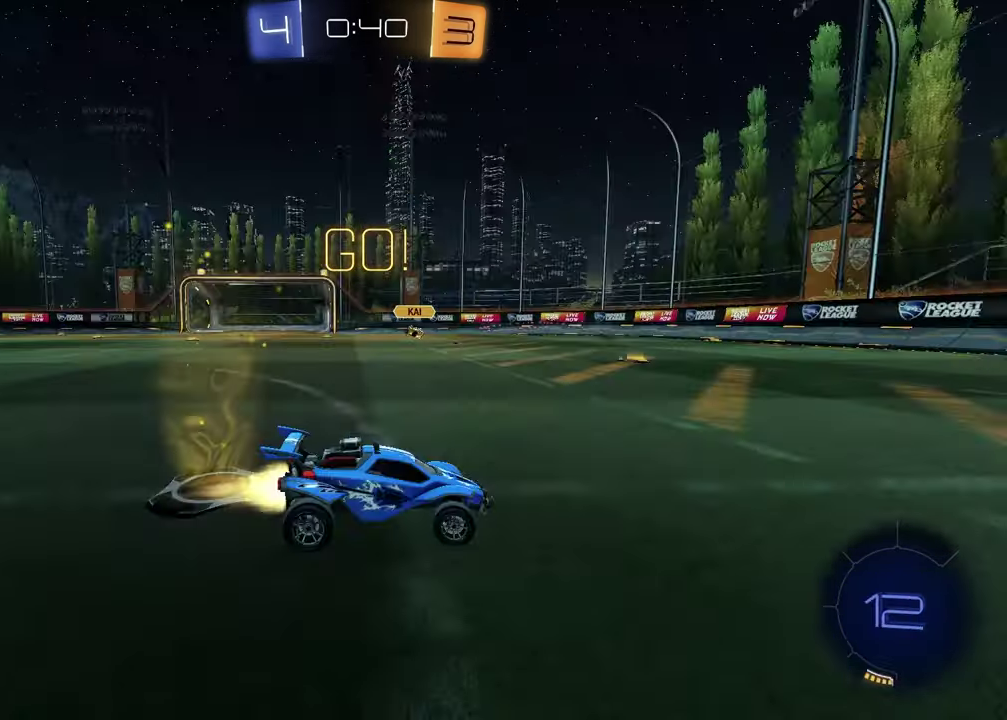
{"buttons": ["R1", "R2"], "left_stick": "center", "right_stick": "center", "events": [[100, "TRIANGLE", "up"], [250, "TRIANGLE", "down"], [350, "TRIANGLE", "up"]]}
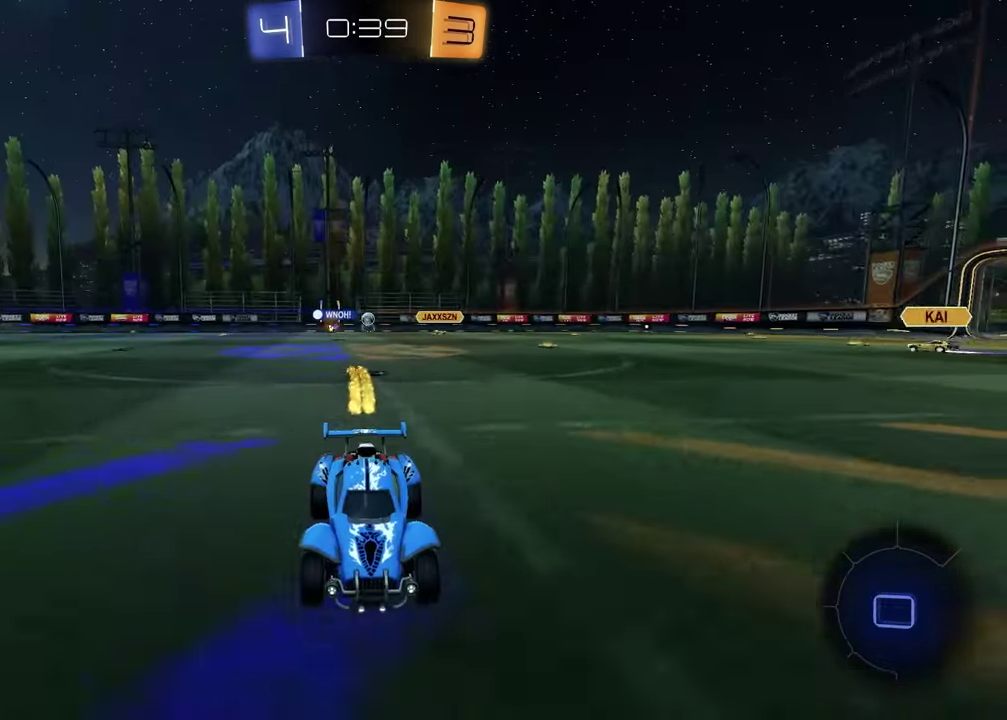
{"buttons": ["R2"], "left_stick": "center", "right_stick": "center", "events": [[17, "R1", "up"], [300, "TRIANGLE", "down"], [383, "TRIANGLE", "up"]]}
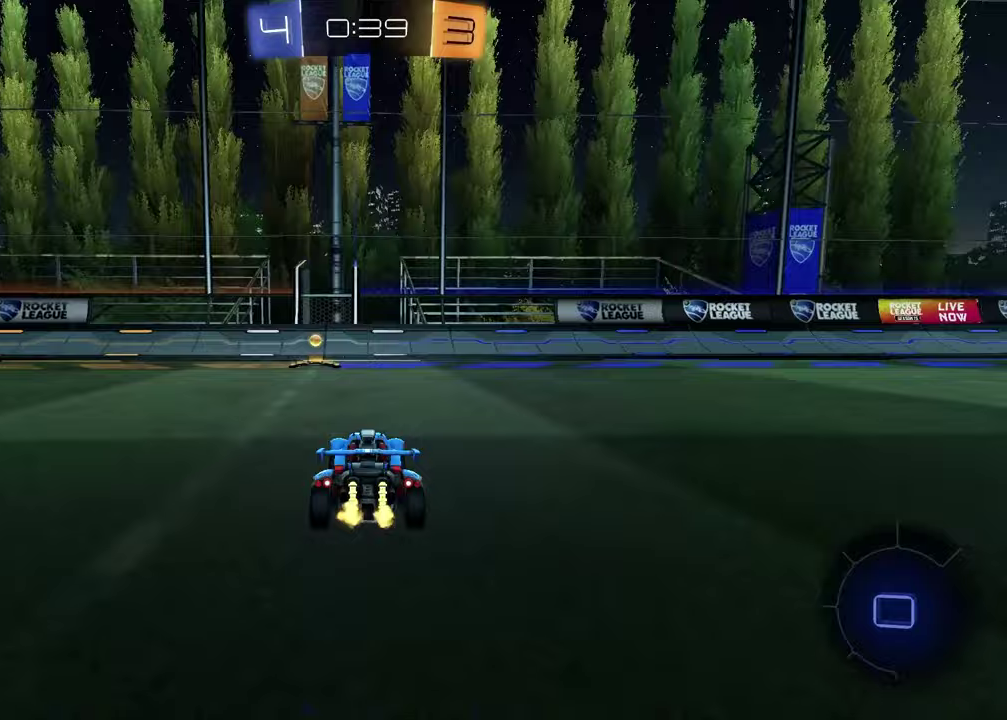
{"buttons": ["R2"], "left_stick": "left", "right_stick": "center", "events": [[67, "TRIANGLE", "down"], [150, "TRIANGLE", "up"], [283, "left_stick", "left"], [317, "L1", "down"], [450, "L1", "up"]]}
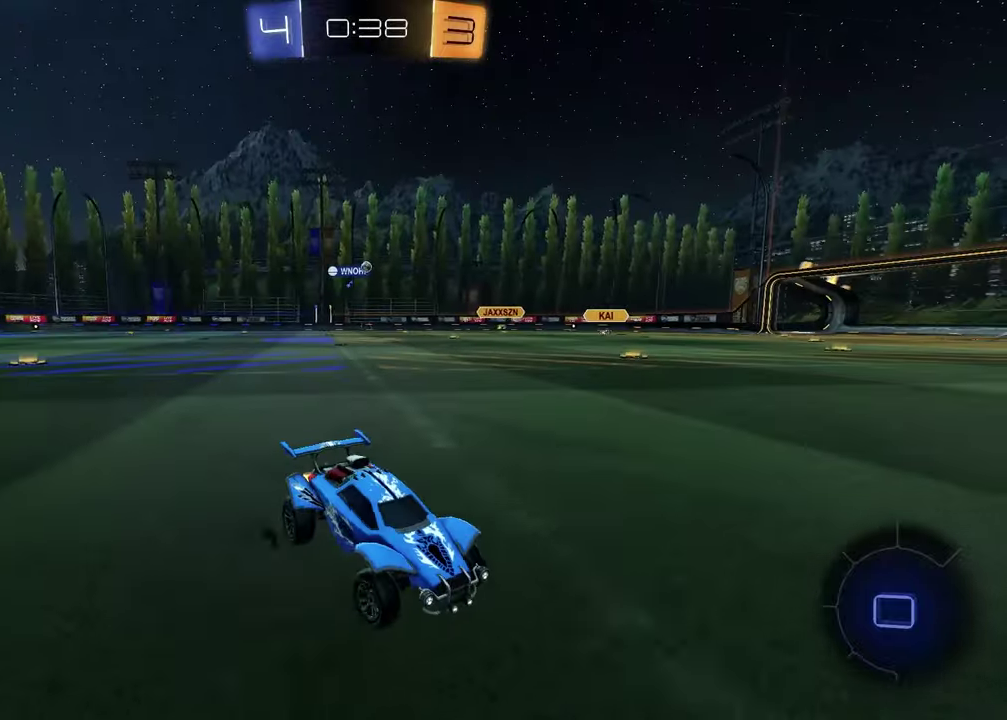
{"buttons": ["R2"], "left_stick": "left", "right_stick": "center", "events": []}
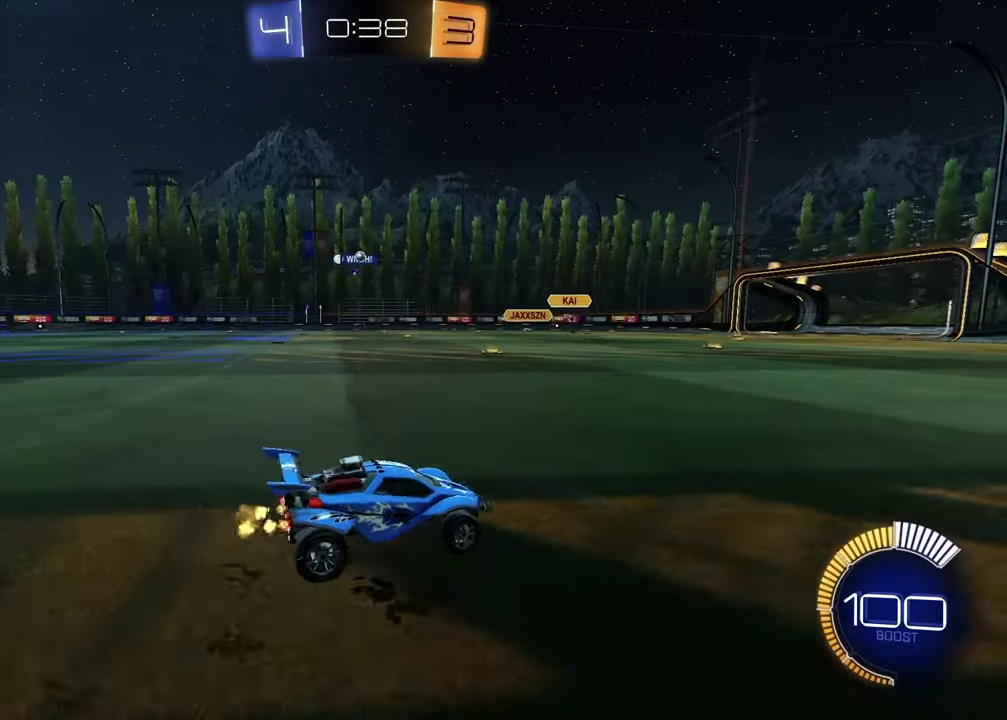
{"buttons": ["R2"], "left_stick": "center", "right_stick": "center", "events": [[500, "left_stick", "center"]]}
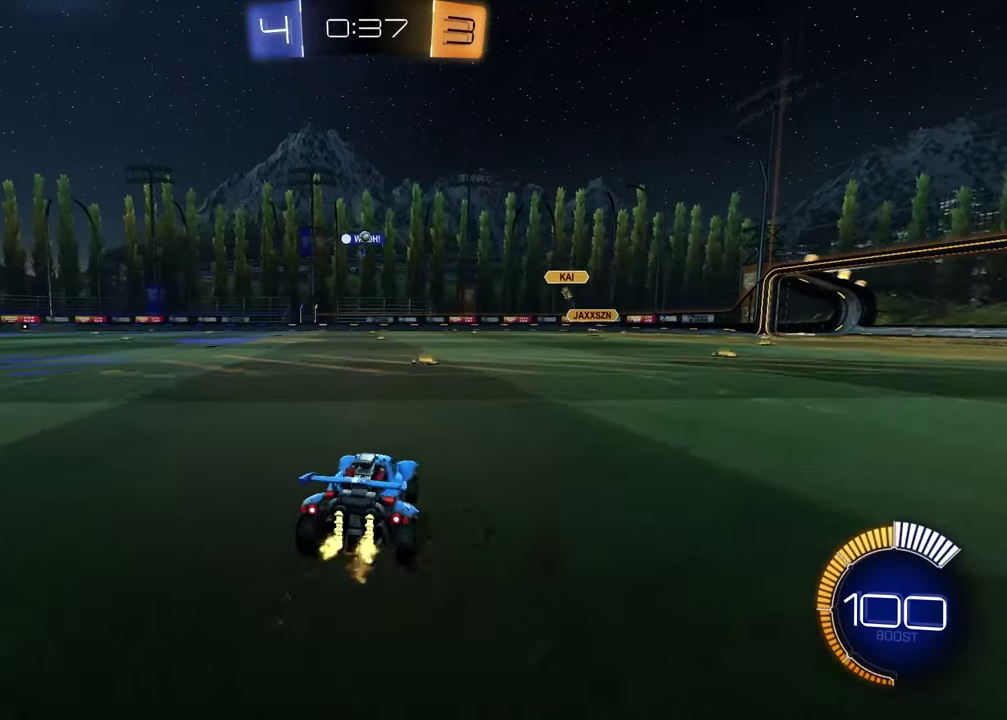
{"buttons": [], "left_stick": "left", "right_stick": "center", "events": [[133, "R1", "down"], [200, "left_stick", "up-right"], [283, "R1", "up"], [350, "left_stick", "center"], [383, "R2", "up"], [467, "left_stick", "left"]]}
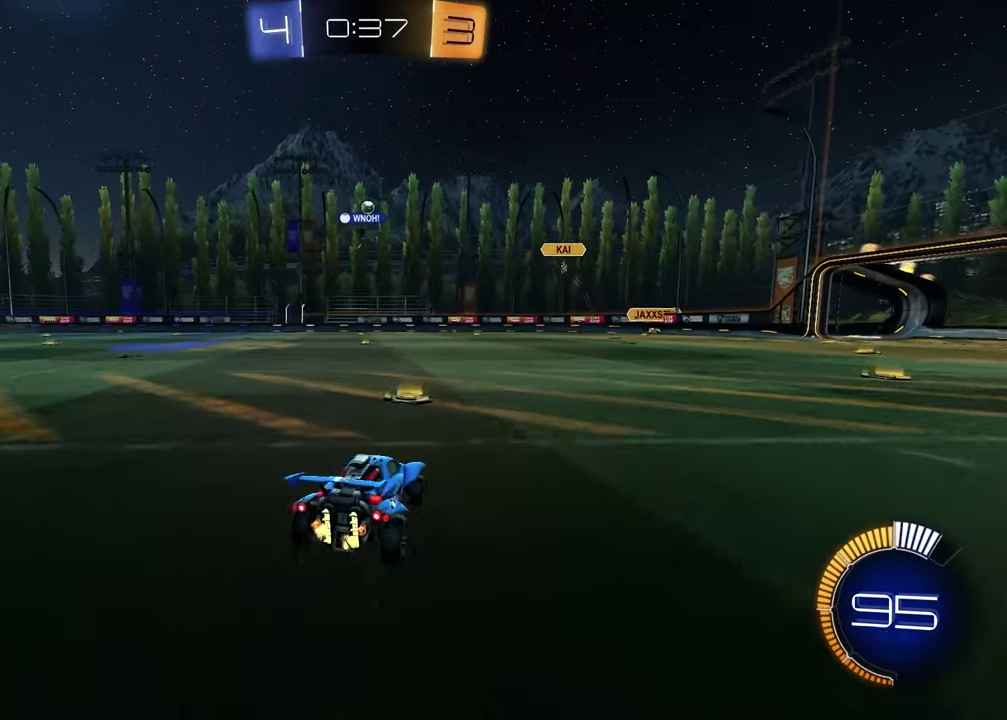
{"buttons": [], "left_stick": "center", "right_stick": "center", "events": [[150, "left_stick", "center"]]}
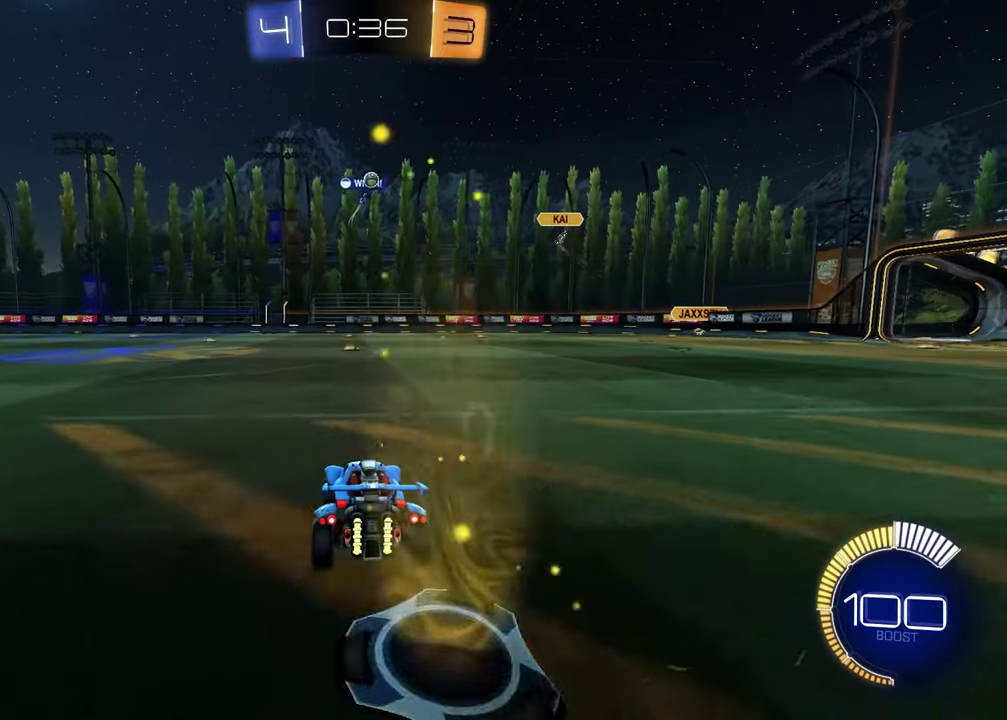
{"buttons": [], "left_stick": "right", "right_stick": "center", "events": [[433, "left_stick", "right"]]}
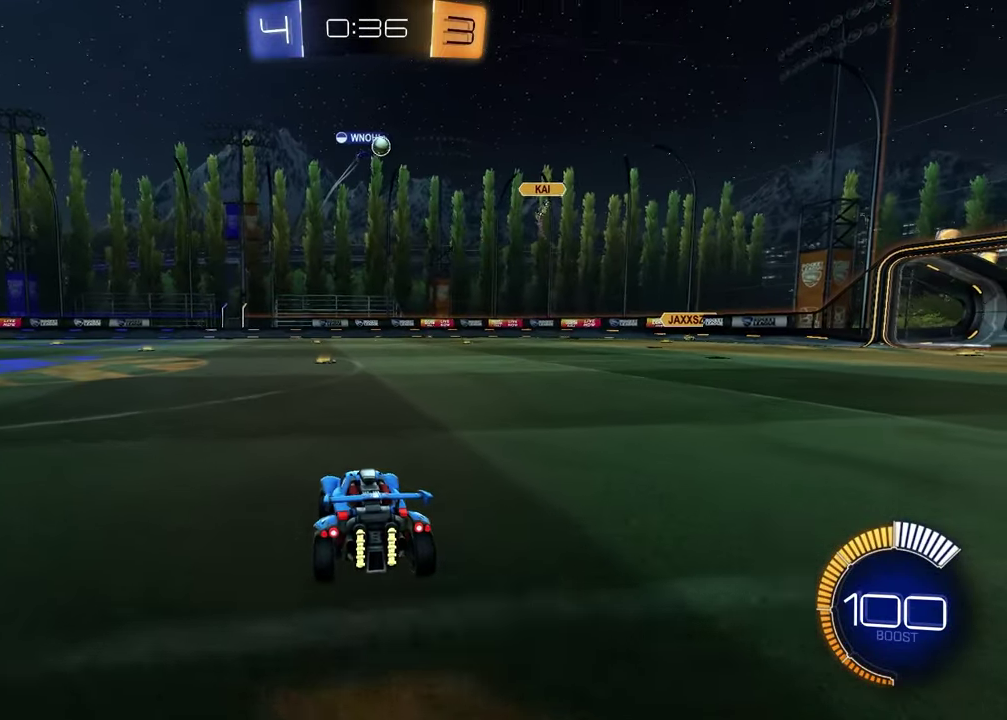
{"buttons": ["R2"], "left_stick": "left", "right_stick": "center", "events": [[150, "left_stick", "center"], [200, "R2", "down"], [367, "left_stick", "left"]]}
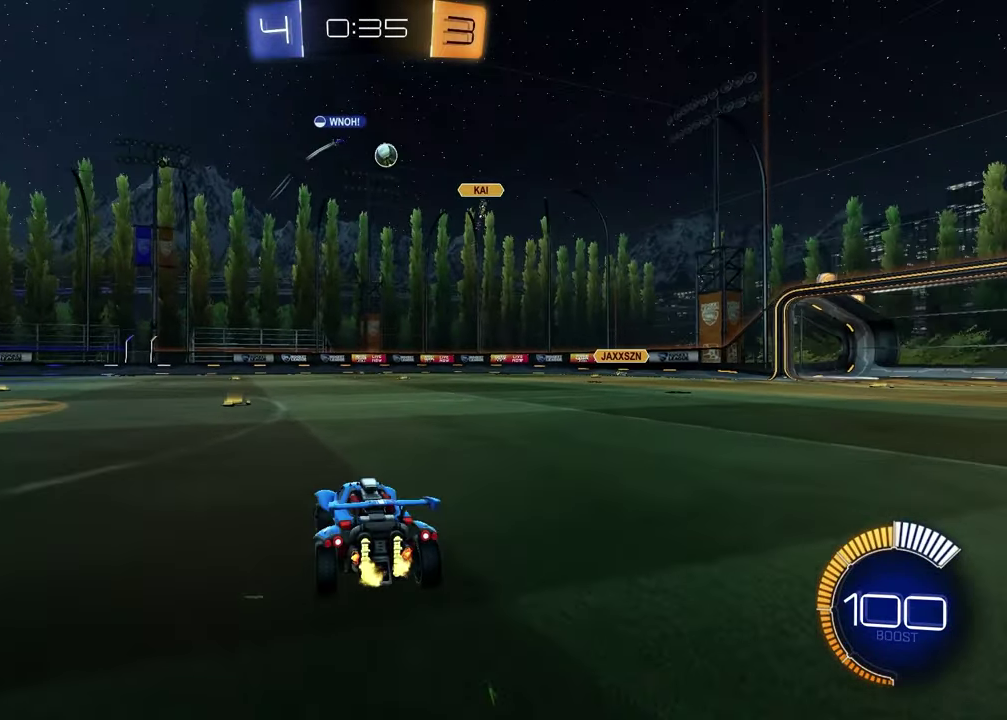
{"buttons": [], "left_stick": "center", "right_stick": "center", "events": [[67, "left_stick", "center"], [167, "left_stick", "right"], [250, "R2", "up"], [417, "left_stick", "center"]]}
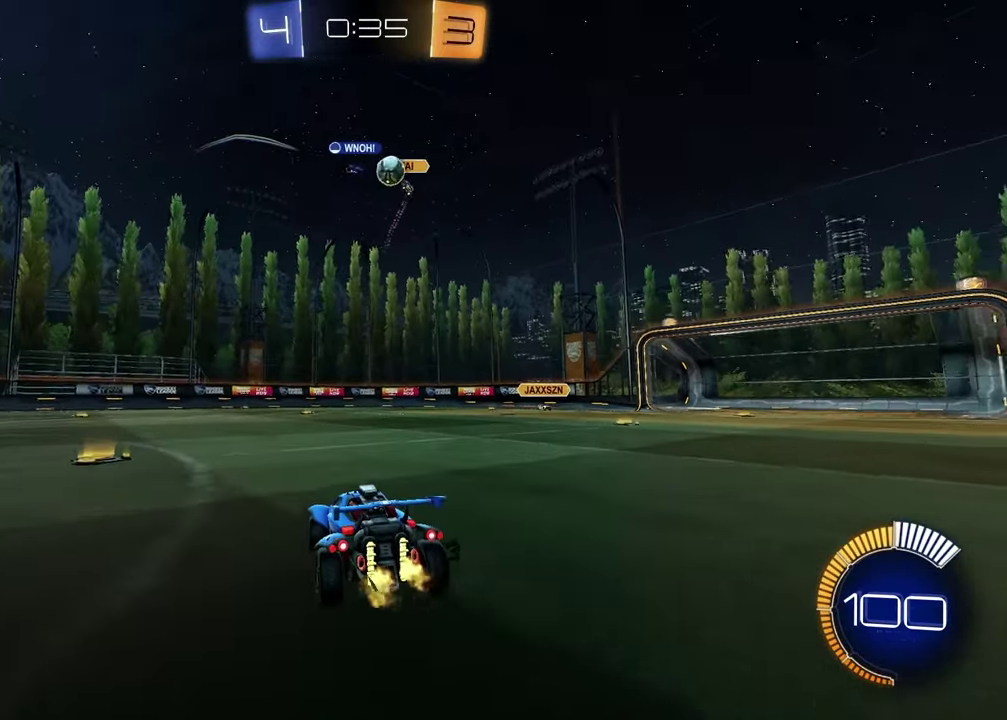
{"buttons": ["L1", "R2"], "left_stick": "left", "right_stick": "center", "events": [[17, "left_stick", "right"], [200, "left_stick", "center"], [283, "left_stick", "left"], [400, "L1", "down"], [417, "R2", "down"]]}
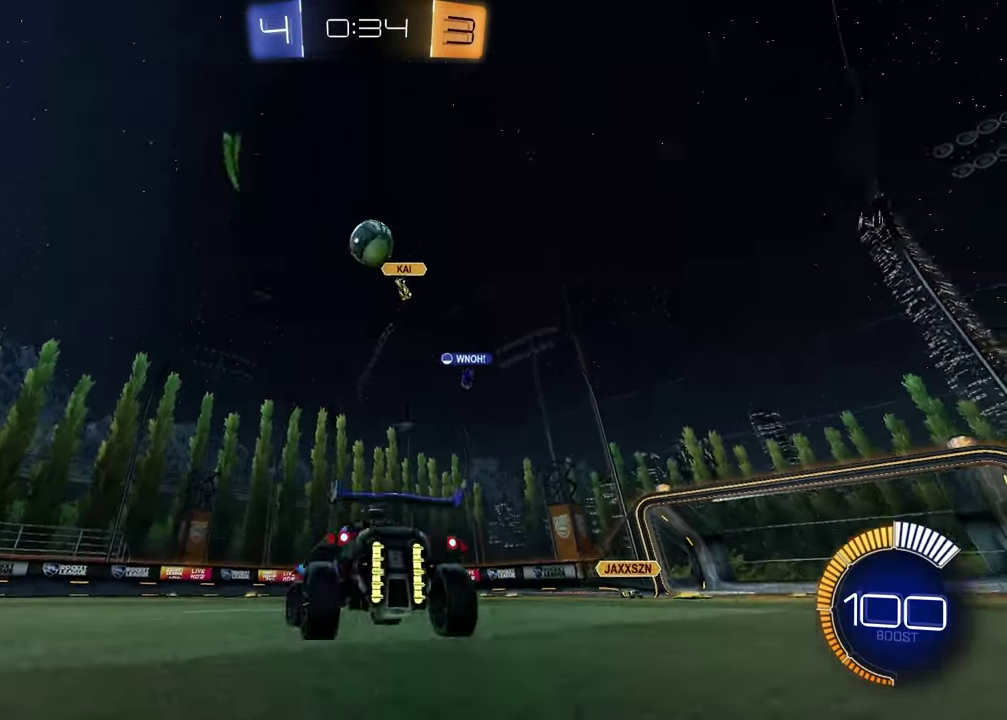
{"buttons": ["R1", "R2"], "left_stick": "left", "right_stick": "center", "events": [[83, "L1", "up"], [400, "R1", "down"]]}
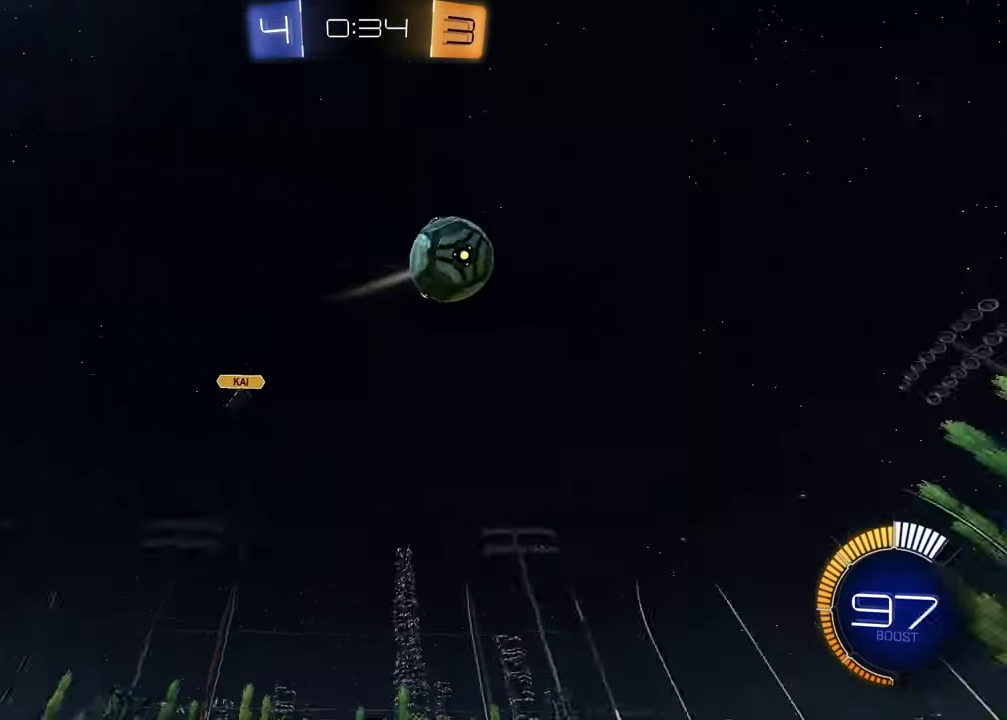
{"buttons": ["R1", "R2"], "left_stick": "center", "right_stick": "center", "events": [[483, "left_stick", "center"]]}
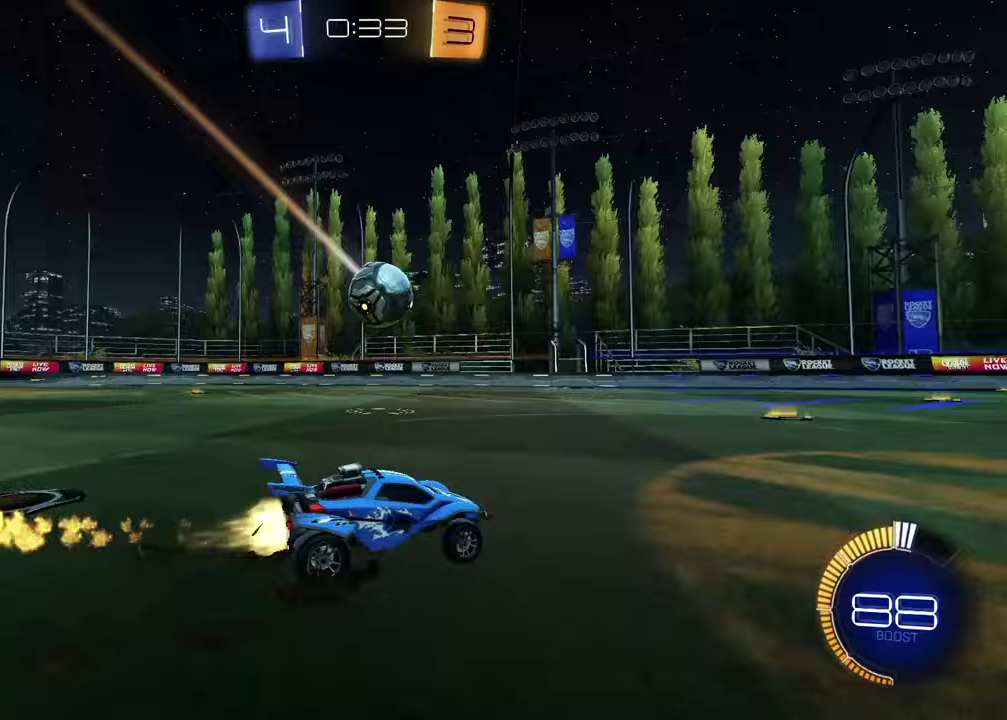
{"buttons": ["CROSS", "R1", "R2"], "left_stick": "left", "right_stick": "center", "events": [[117, "left_stick", "left"], [250, "left_stick", "center"], [317, "left_stick", "left"], [467, "CROSS", "down"]]}
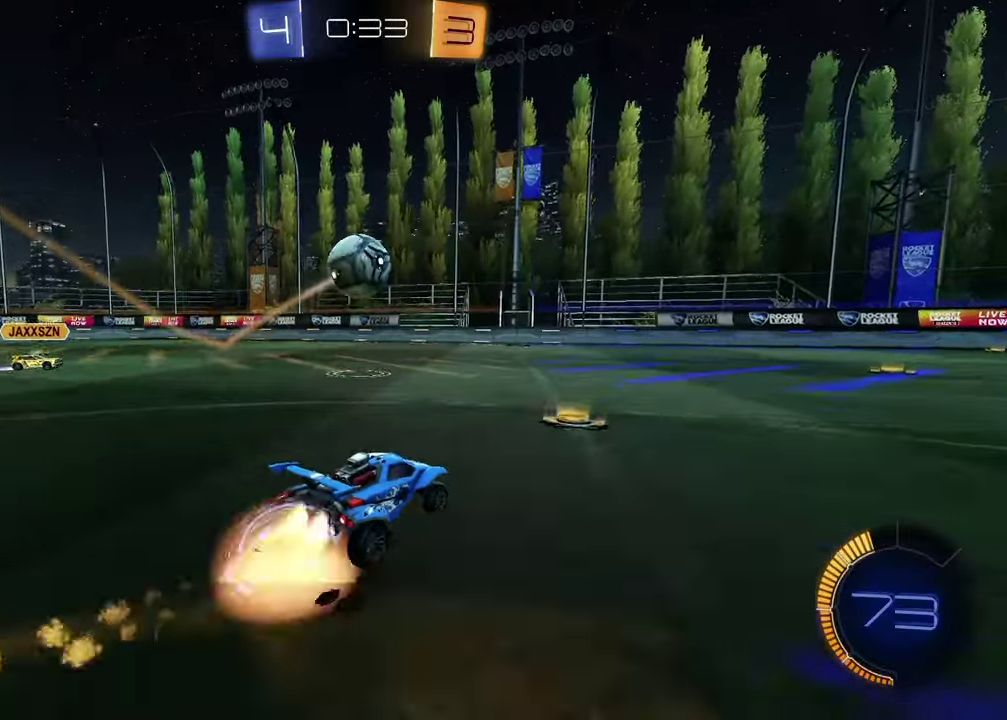
{"buttons": ["SQUARE", "R1", "R2"], "left_stick": "up", "right_stick": "center", "events": [[17, "left_stick", "down-left"], [133, "CROSS", "up"], [150, "left_stick", "center"], [183, "CROSS", "down"], [183, "R1", "up"], [267, "left_stick", "down-left"], [317, "CROSS", "up"], [317, "R1", "down"], [317, "SQUARE", "down"], [317, "left_stick", "left"], [483, "left_stick", "up"]]}
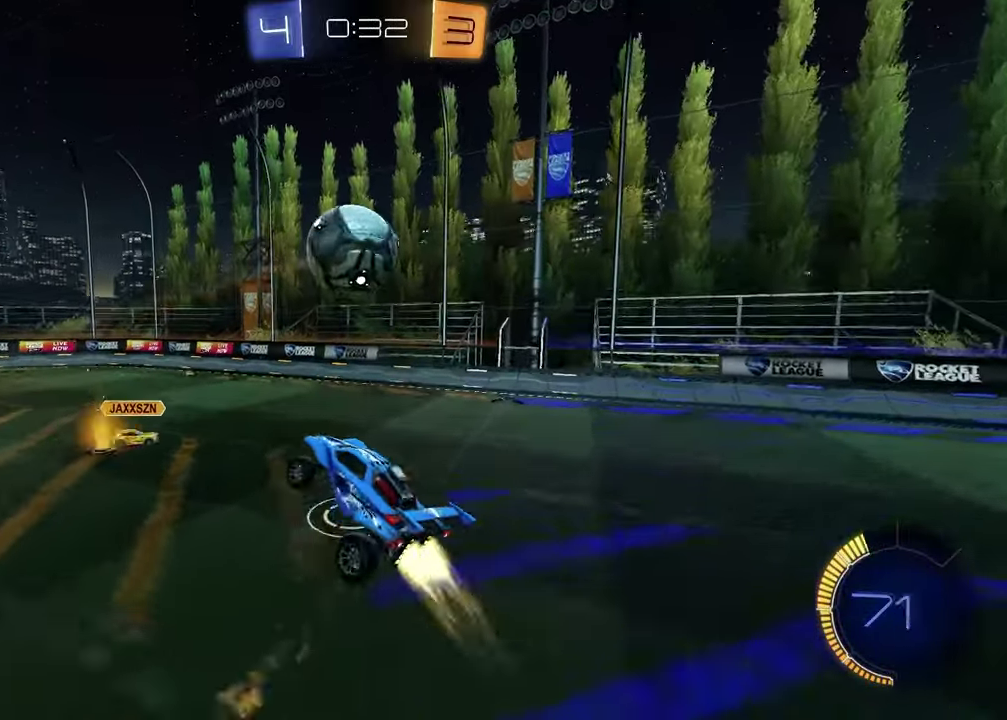
{"buttons": ["SQUARE", "R1", "R2"], "left_stick": "down-left", "right_stick": "center"}